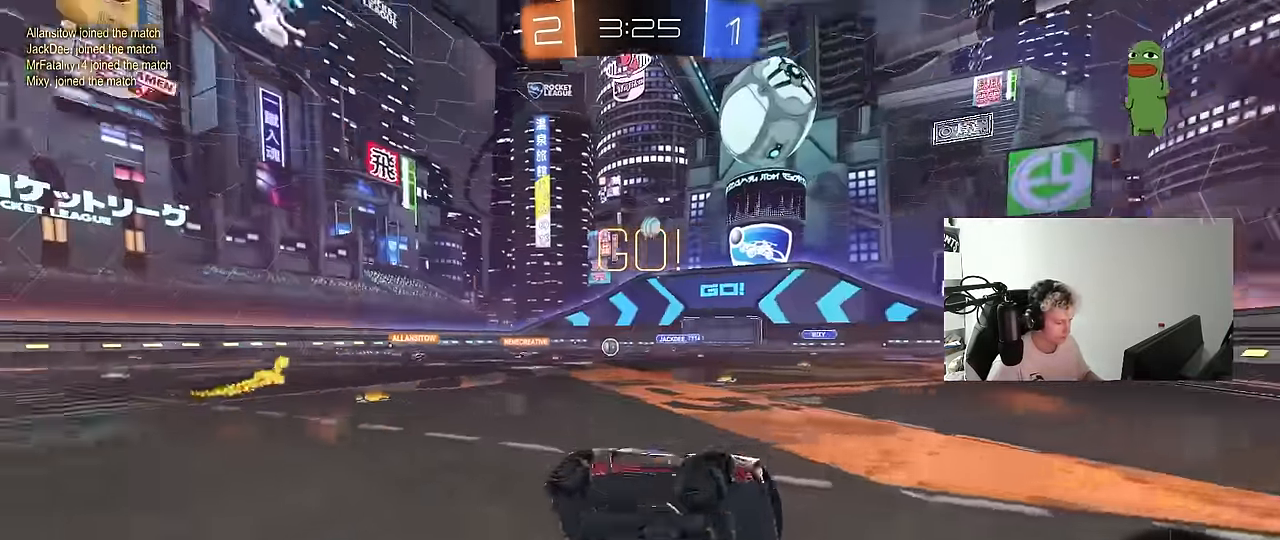
Gameplay with keyboard and mouse; each line is a JSON object with the keys and mouse buttons held at the frame after it. "events" lists presses ("down") and releases ("up") of "1", "2", "3", "4", "5", "a", "alt", "c", "caps_lock", "ctrl", "d", "e", "f", "g", "q", "r", "s", "shift", "space", "t", "tab", "v", "w", "x", "z", "mouse_left", "mouse_wheel" and "mouse_right" between this image and that frame as [ms after this image, input, new state], when the widget could be followed in between. "mouse_left", "mouse_wheel", "mouse_right" = the "left", "wheel", "right" buttons of the "mouse" list. No other keys are recorded. "wheel" means that the mouse wheel is clicked or scrolled. Mouse movement is not recorded.
{"keys": ["a", "shift", "w"], "mouse": [], "events": [[17, "d", "up"], [50, "s", "up"], [100, "a", "up"], [200, "a", "down"], [250, "w", "down"], [434, "shift", "down"]]}
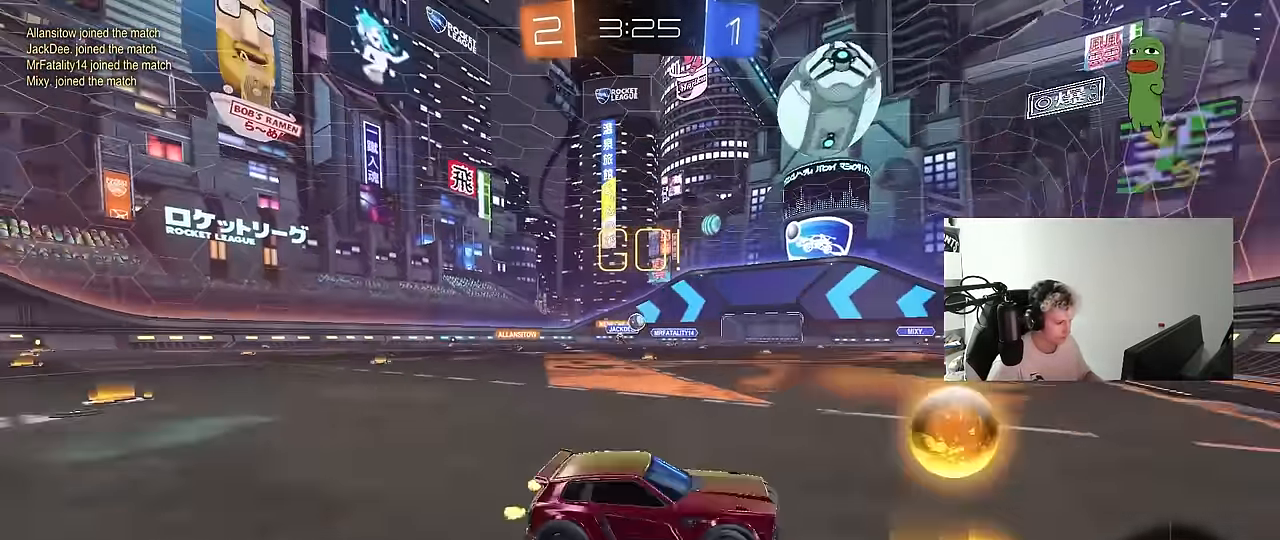
{"keys": ["d", "shift", "w"], "mouse": [], "events": [[84, "shift", "up"], [167, "a", "up"], [217, "d", "down"], [450, "shift", "down"]]}
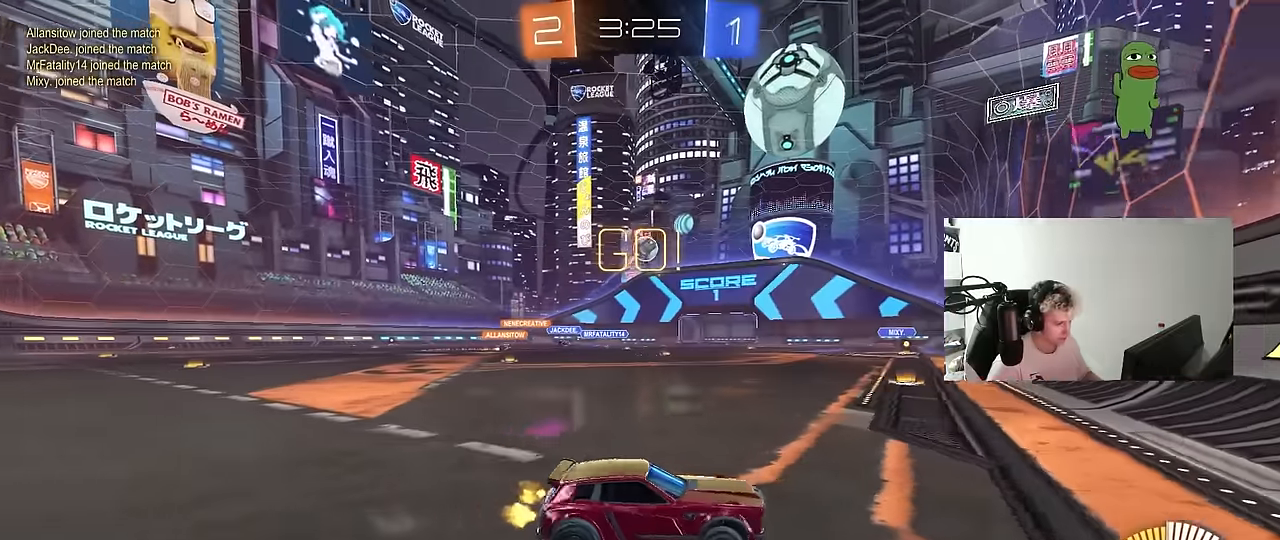
{"keys": ["d", "w"], "mouse": [], "events": [[83, "shift", "up"]]}
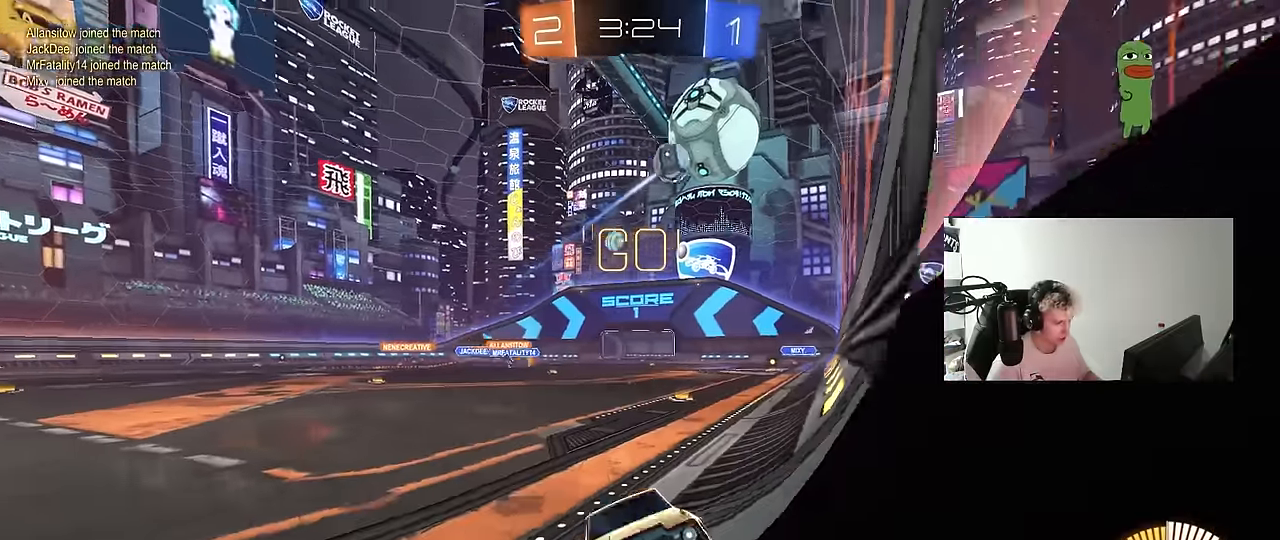
{"keys": ["d", "w"], "mouse": ["left"], "events": [[100, "mouse_left", "down"]]}
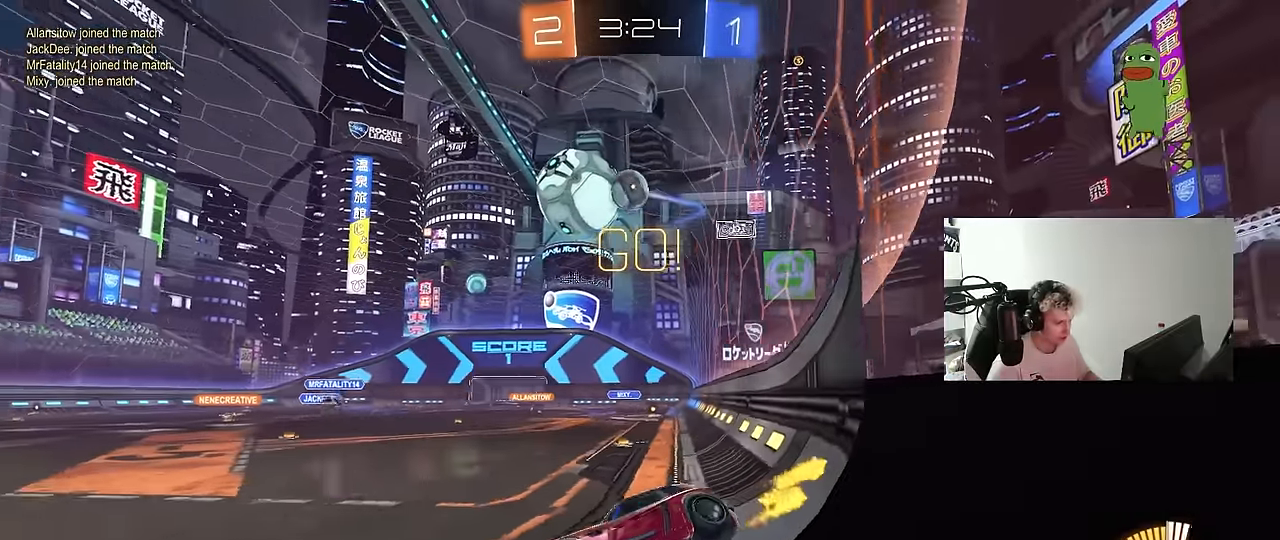
{"keys": ["d"], "mouse": ["right"], "events": [[383, "mouse_left", "up"], [450, "w", "up"], [500, "mouse_right", "down"]]}
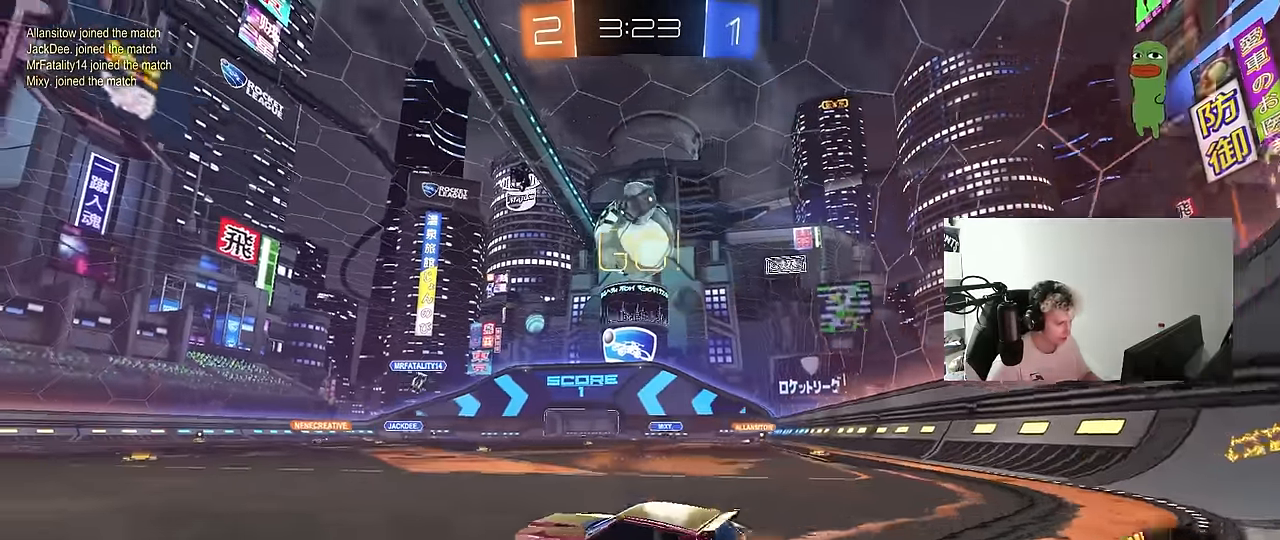
{"keys": ["a"], "mouse": ["left"], "events": [[50, "a", "down"], [50, "mouse_left", "down"], [50, "s", "down"], [83, "d", "up"], [83, "shift", "down"], [183, "a", "up"], [183, "mouse_right", "up"], [183, "s", "up"], [183, "shift", "up"], [233, "mouse_right", "down"], [283, "d", "down"], [367, "mouse_right", "up"], [417, "a", "down"], [417, "d", "up"]]}
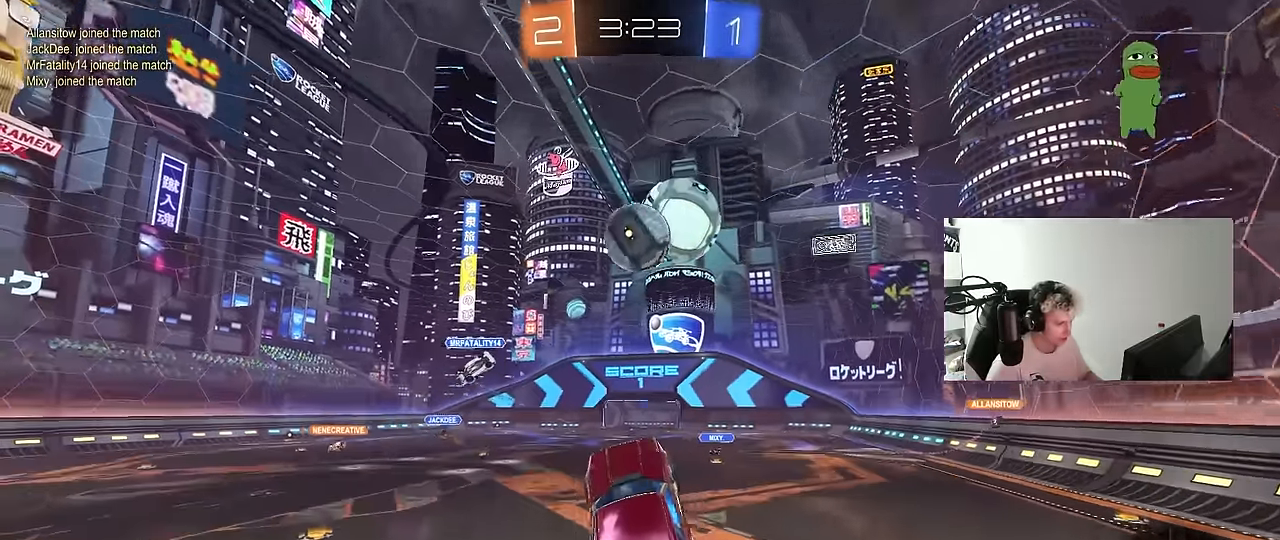
{"keys": ["a", "shift"], "mouse": ["left"], "events": [[17, "mouse_left", "up"], [17, "w", "down"], [150, "mouse_left", "down"], [200, "a", "up"], [250, "w", "up"], [350, "d", "down"], [433, "a", "down"], [433, "d", "up"], [433, "shift", "down"]]}
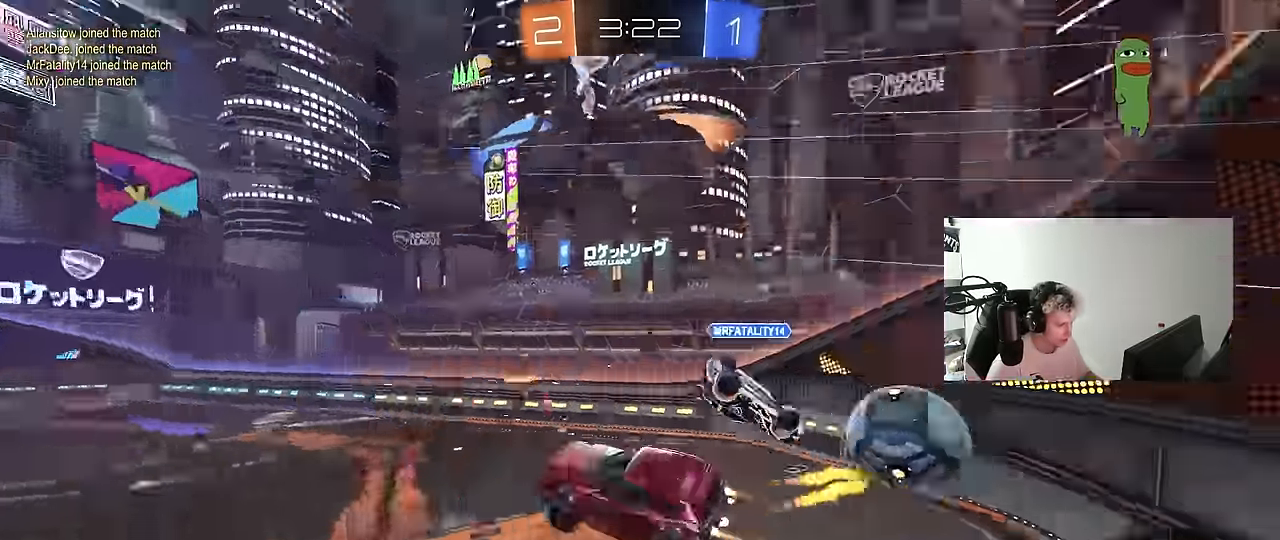
{"keys": ["a", "shift"], "mouse": [], "events": [[117, "mouse_left", "up"], [217, "s", "down"], [267, "shift", "up"], [450, "shift", "down"], [500, "s", "up"]]}
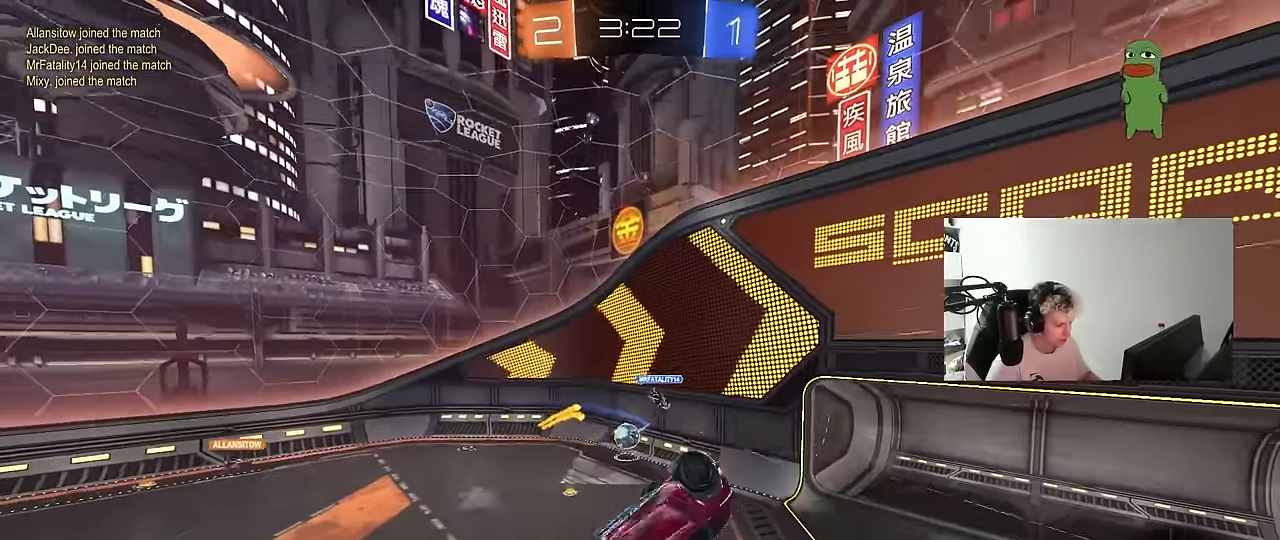
{"keys": ["a", "shift"], "mouse": [], "events": []}
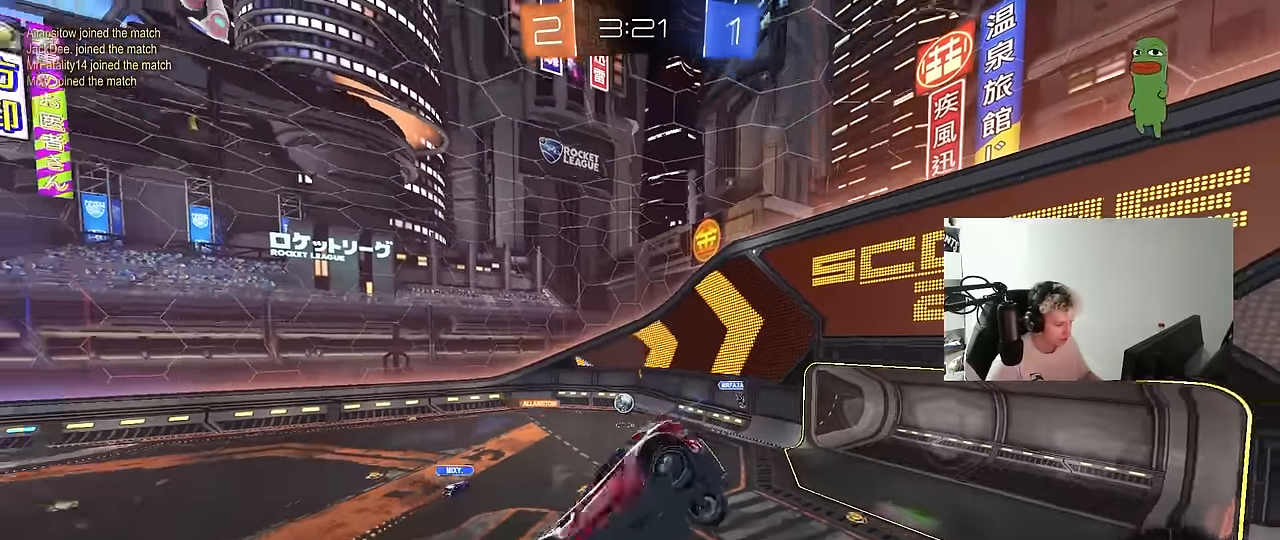
{"keys": [], "mouse": [], "events": [[17, "shift", "up"], [100, "a", "up"], [283, "a", "down"], [283, "s", "down"], [433, "a", "up"], [433, "s", "up"]]}
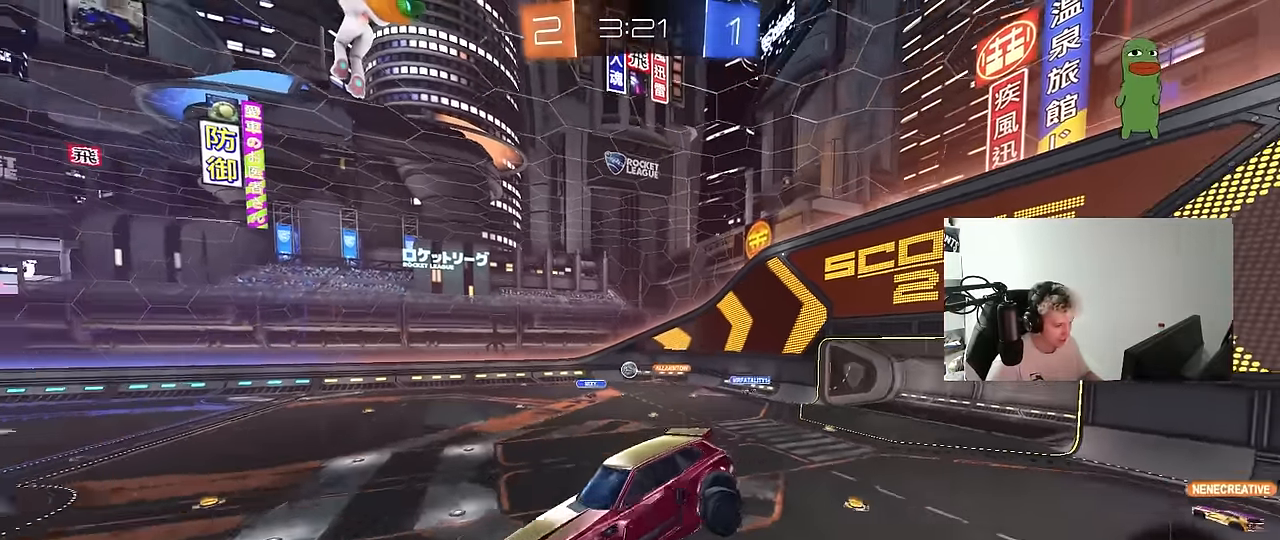
{"keys": [], "mouse": [], "events": [[217, "d", "down"], [317, "d", "up"]]}
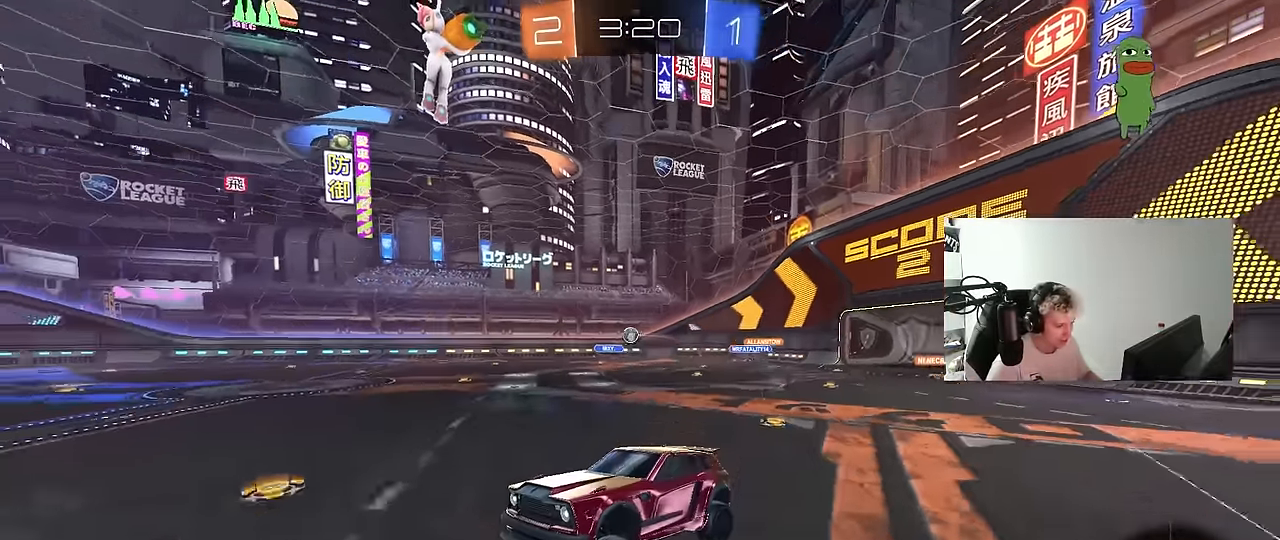
{"keys": ["w"], "mouse": [], "events": [[133, "w", "down"], [183, "d", "down"], [467, "d", "up"]]}
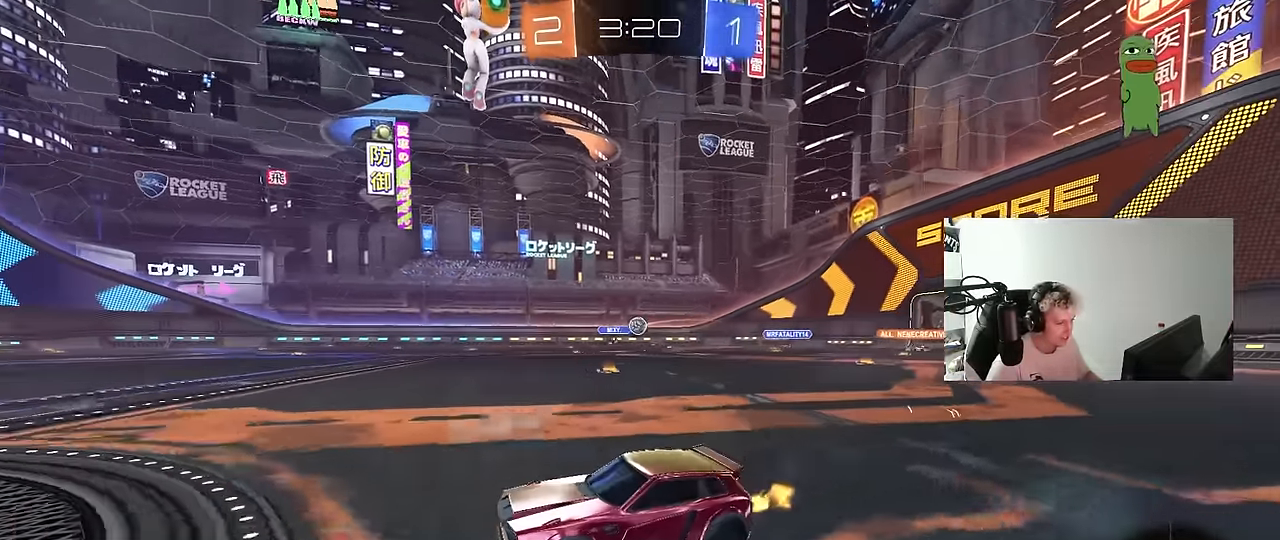
{"keys": ["d", "w"], "mouse": [], "events": [[17, "d", "down"], [17, "mouse_left", "down"], [100, "shift", "down"], [200, "shift", "up"], [250, "mouse_left", "up"]]}
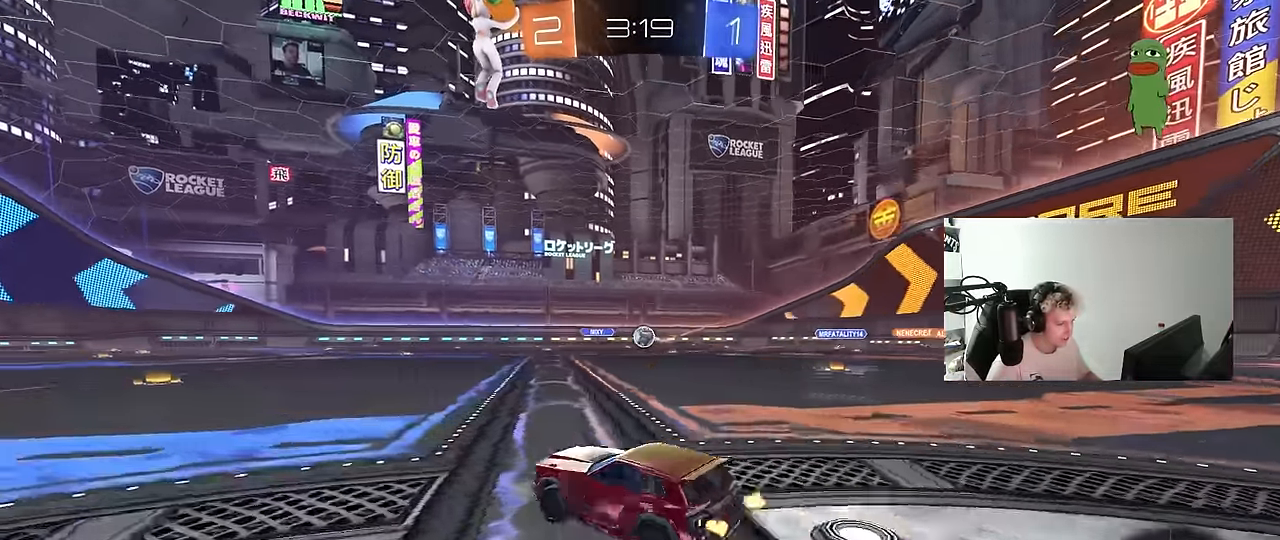
{"keys": ["a", "s", "shift"], "mouse": [], "events": [[83, "d", "up"], [83, "mouse_left", "down"], [83, "mouse_right", "down"], [117, "d", "down"], [167, "mouse_right", "up"], [167, "shift", "down"], [217, "mouse_right", "down"], [267, "mouse_left", "up"], [267, "s", "down"], [267, "w", "up"], [400, "mouse_right", "up"], [450, "a", "down"], [500, "d", "up"]]}
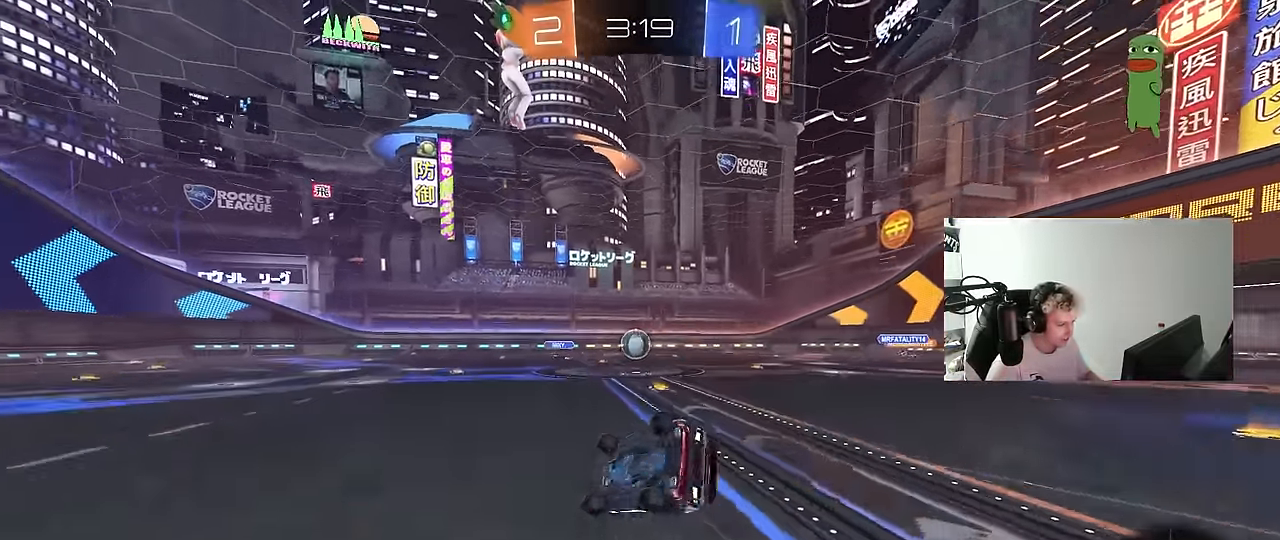
{"keys": ["a", "s", "shift"], "mouse": ["left"], "events": [[333, "mouse_left", "down"]]}
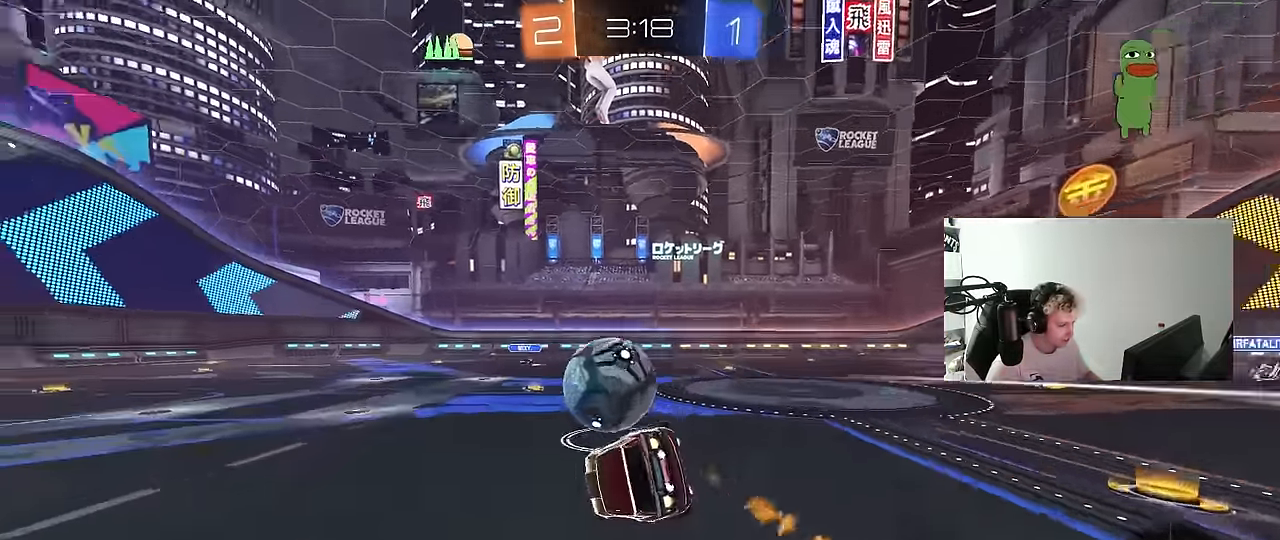
{"keys": ["d", "shift"], "mouse": [], "events": [[17, "d", "down"], [150, "a", "up"], [200, "mouse_left", "up"], [483, "s", "up"]]}
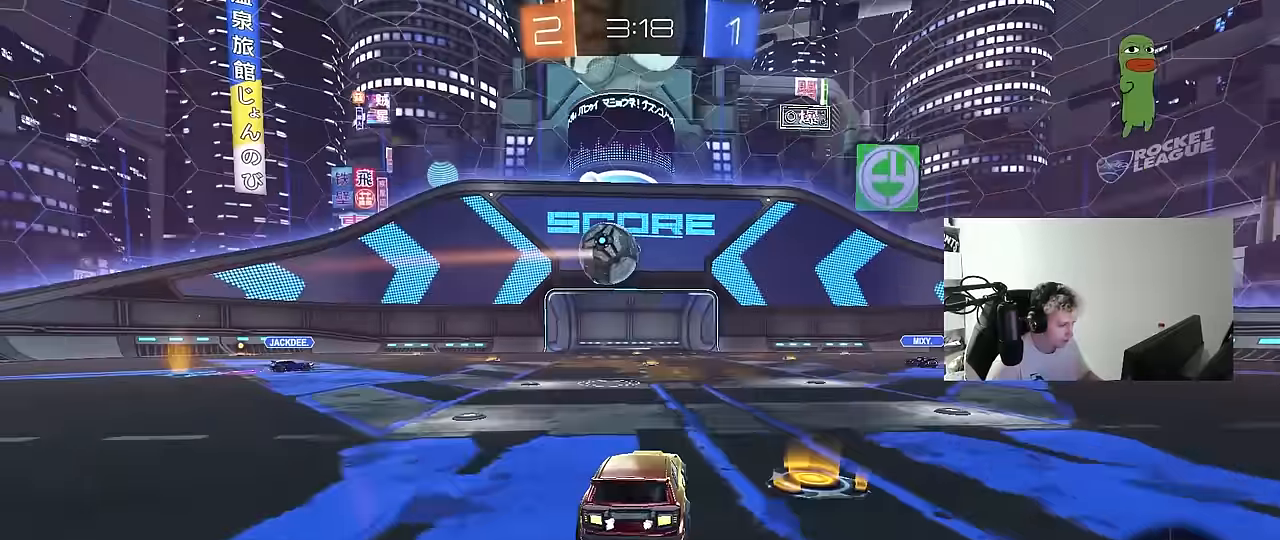
{"keys": ["d", "shift", "w"], "mouse": [], "events": [[33, "mouse_left", "down"], [33, "mouse_right", "down"], [117, "mouse_right", "up"], [167, "mouse_right", "down"], [267, "w", "down"], [300, "mouse_left", "up"], [300, "mouse_right", "up"]]}
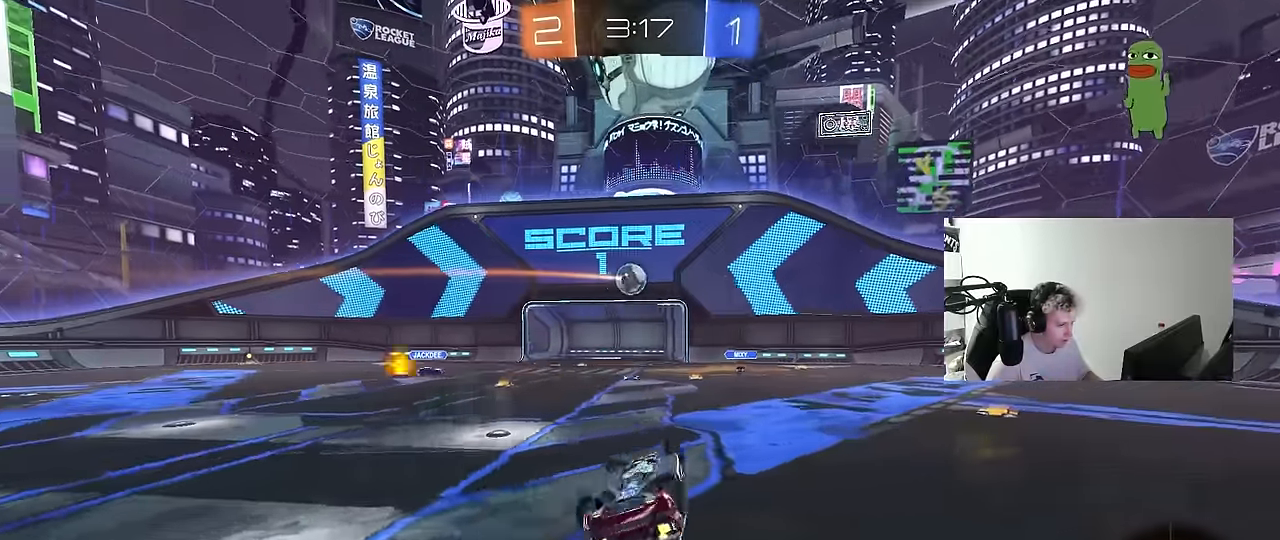
{"keys": ["w"], "mouse": [], "events": [[283, "shift", "up"], [417, "d", "up"]]}
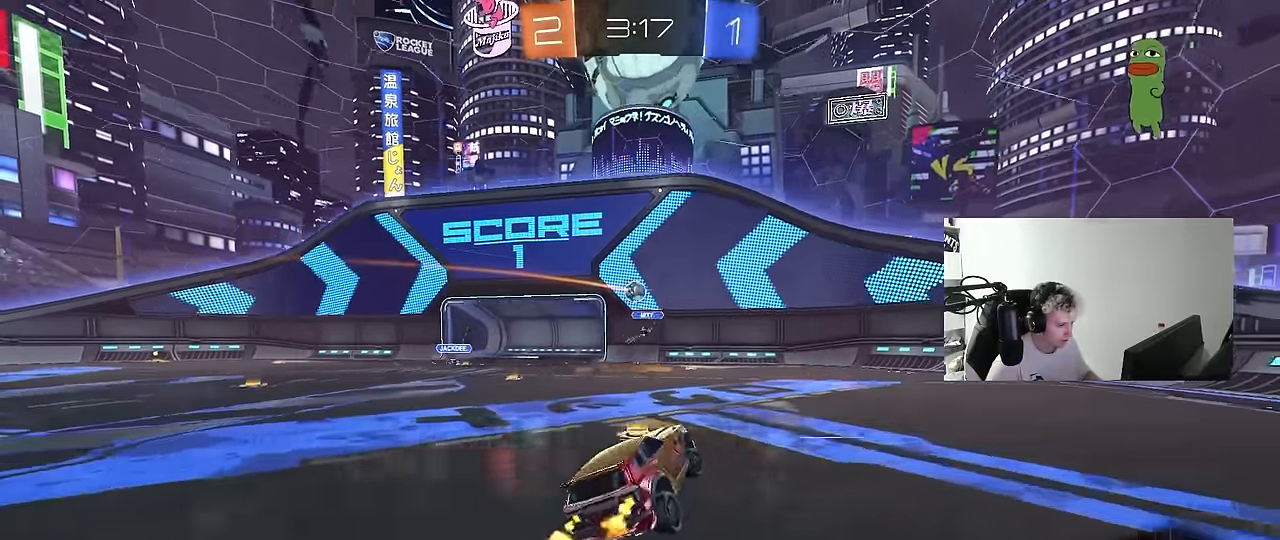
{"keys": ["a", "w"], "mouse": [], "events": [[17, "w", "up"], [67, "d", "down"], [100, "d", "up"], [200, "a", "down"], [250, "w", "down"]]}
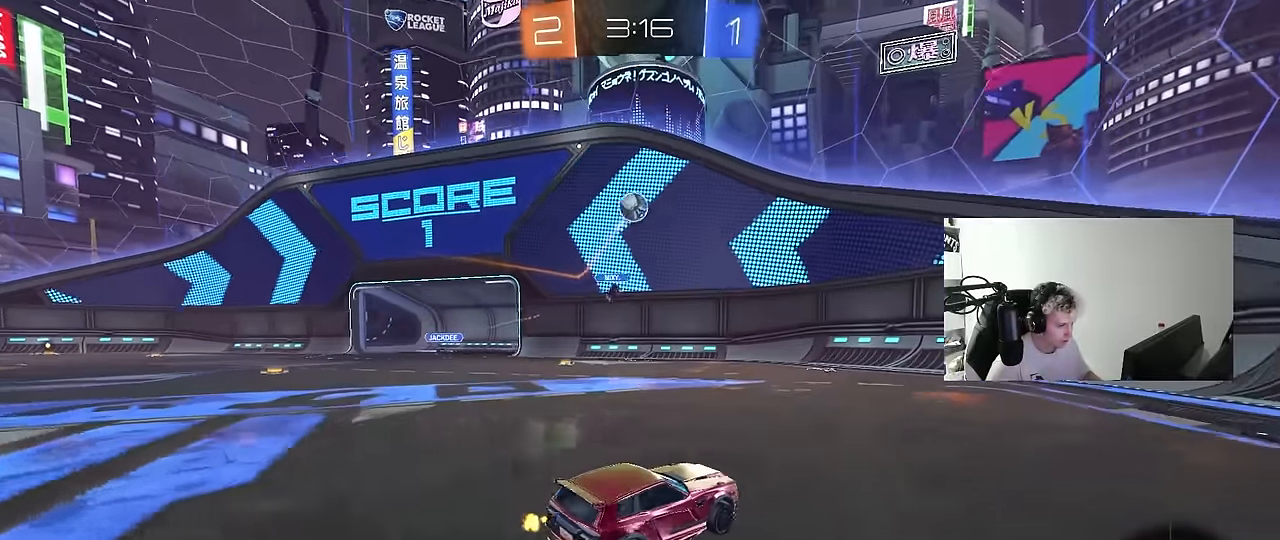
{"keys": ["a", "w"], "mouse": [], "events": [[117, "shift", "down"], [217, "shift", "up"], [217, "space", "down"], [400, "space", "up"]]}
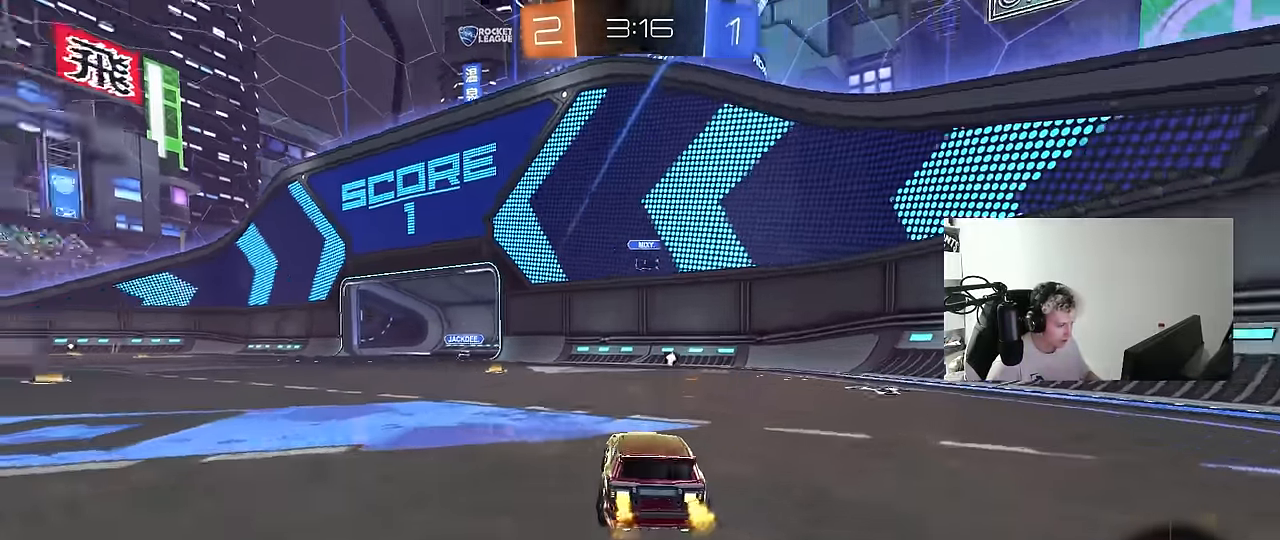
{"keys": ["a", "shift", "w"], "mouse": ["left", "right"], "events": [[133, "mouse_left", "down"], [317, "a", "up"], [317, "mouse_right", "down"], [367, "a", "down"], [367, "shift", "down"], [417, "mouse_right", "up"], [467, "mouse_right", "down"]]}
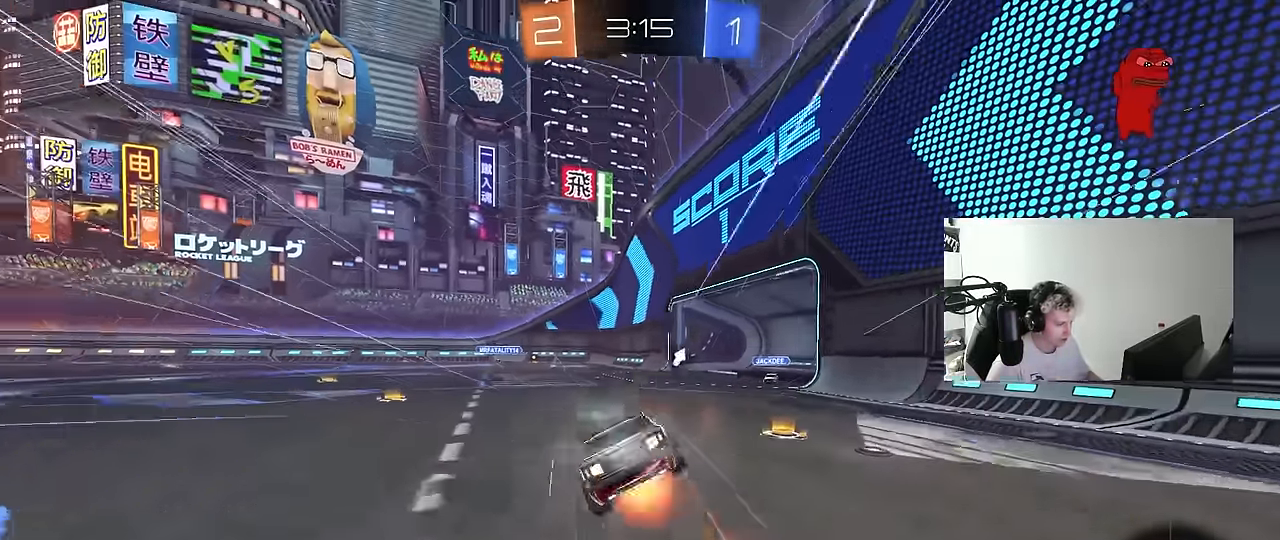
{"keys": ["a", "s", "shift"], "mouse": [], "events": [[17, "s", "down"], [17, "w", "up"], [67, "mouse_left", "up"], [67, "mouse_right", "up"], [383, "s", "up"], [483, "s", "down"]]}
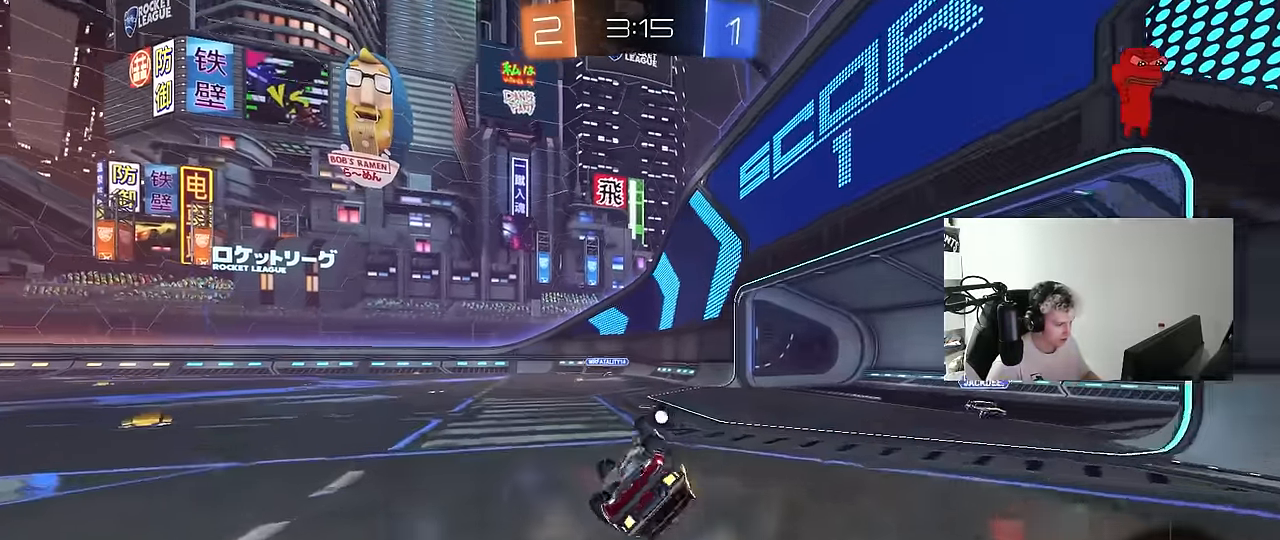
{"keys": ["w"], "mouse": [], "events": [[217, "s", "up"], [267, "shift", "up"], [300, "a", "up"], [350, "d", "down"], [450, "d", "up"], [500, "w", "down"]]}
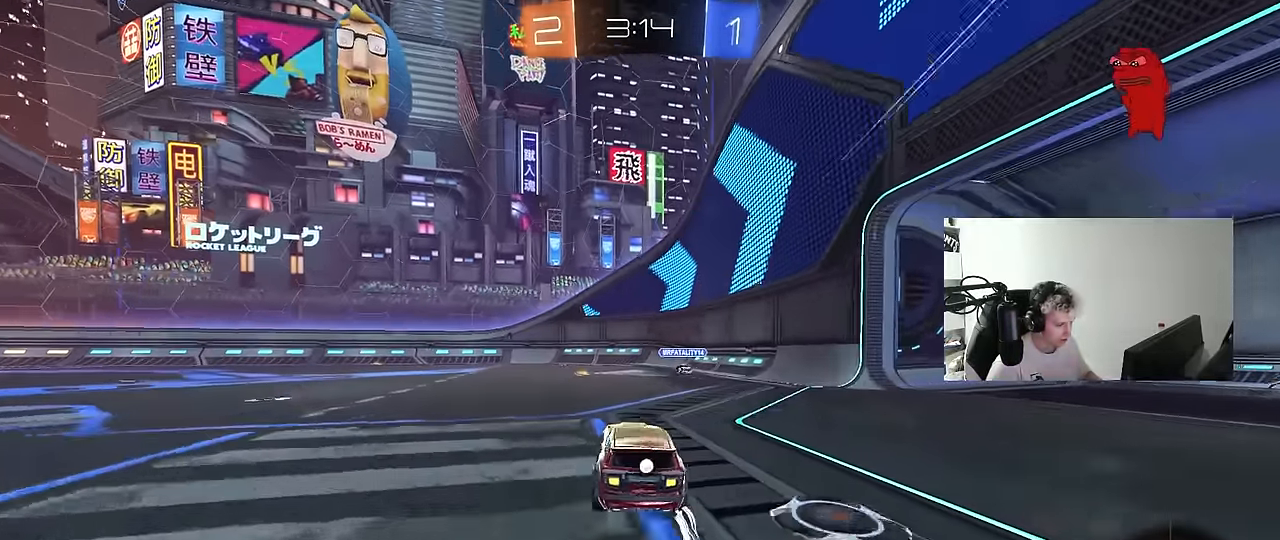
{"keys": ["a", "shift", "space", "w"], "mouse": [], "events": [[50, "d", "down"], [183, "mouse_left", "down"], [317, "a", "down"], [317, "d", "up"], [317, "mouse_left", "up"], [367, "shift", "down"], [417, "space", "down"]]}
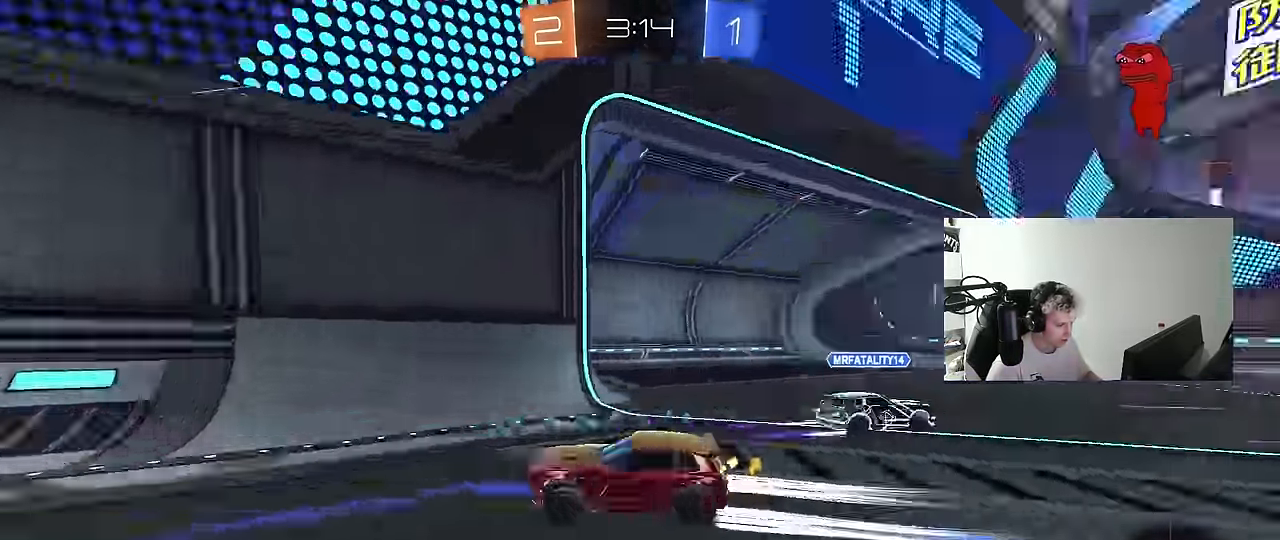
{"keys": ["a", "w"], "mouse": [], "events": [[17, "shift", "up"], [67, "space", "up"]]}
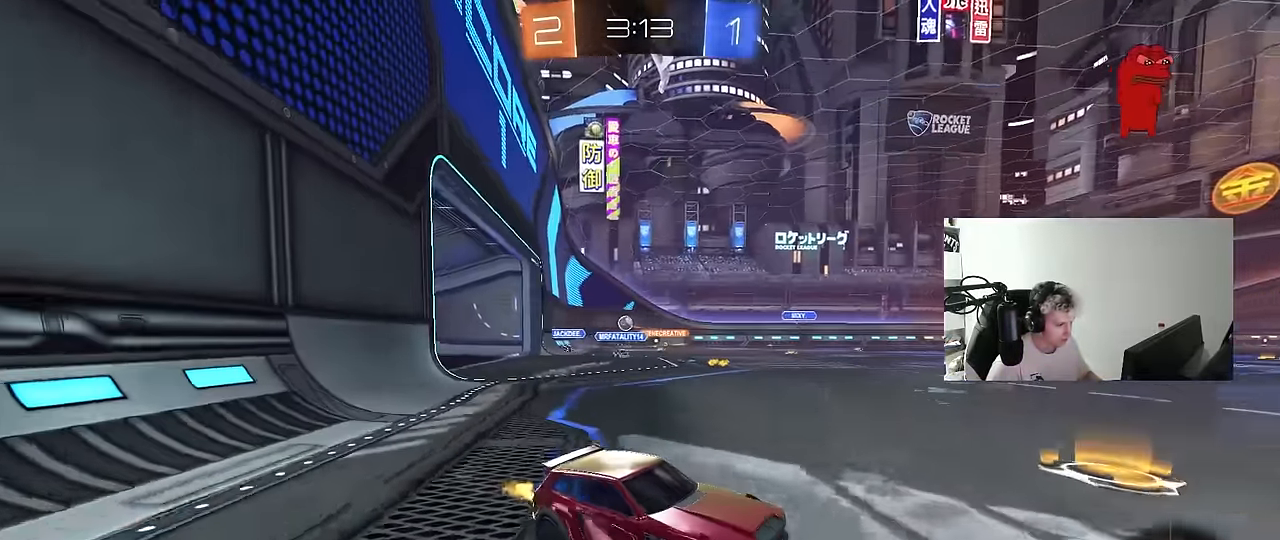
{"keys": ["a", "s", "shift"], "mouse": [], "events": [[67, "a", "up"], [67, "d", "down"], [117, "mouse_left", "down"], [117, "mouse_right", "down"], [167, "a", "down"], [167, "d", "up"], [167, "shift", "down"], [217, "mouse_right", "up"], [267, "mouse_right", "down"], [267, "s", "down"], [267, "w", "up"], [400, "mouse_left", "up"], [450, "mouse_right", "up"]]}
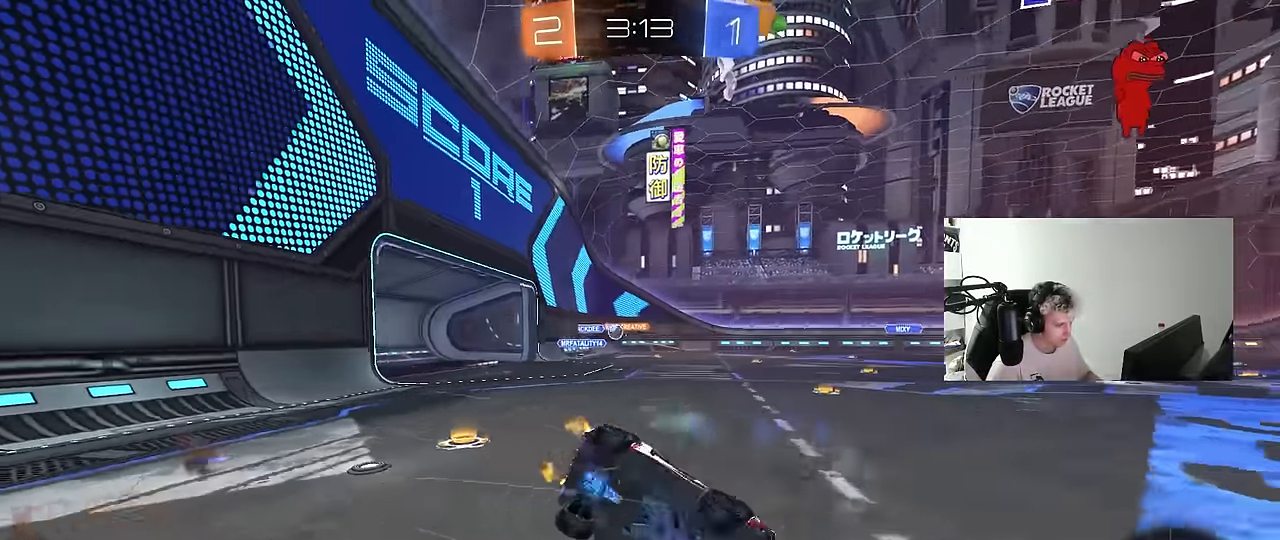
{"keys": ["a", "s", "shift"], "mouse": [], "events": [[50, "mouse_left", "down"], [183, "s", "up"], [283, "mouse_left", "up"], [283, "s", "down"]]}
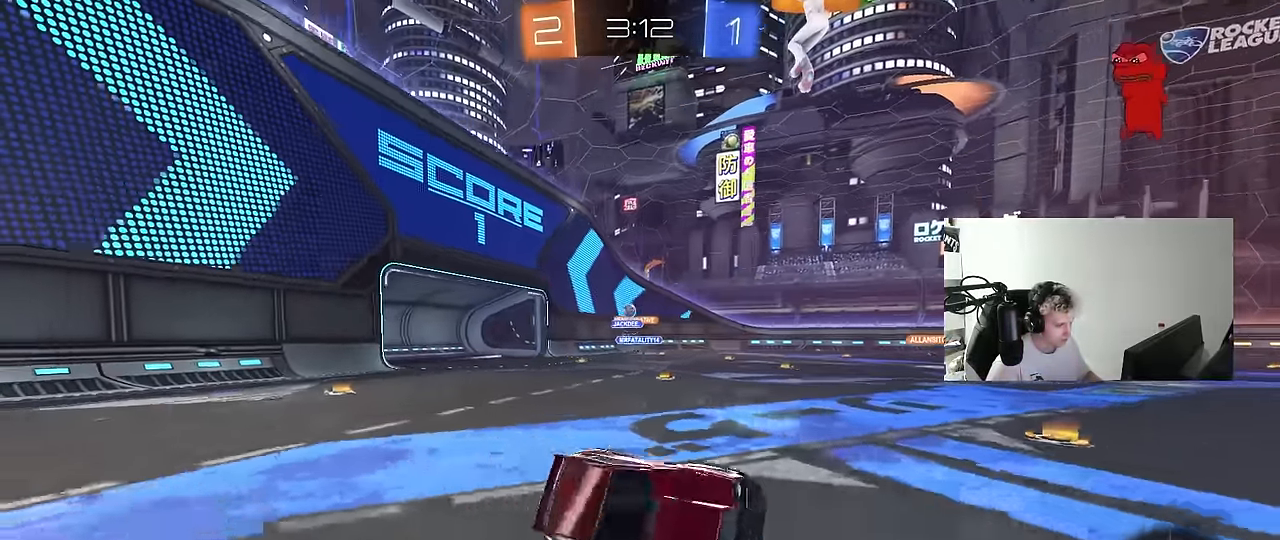
{"keys": ["w"], "mouse": [], "events": [[17, "shift", "up"], [67, "s", "up"], [100, "a", "up"], [150, "space", "down"], [300, "w", "down"], [333, "space", "up"]]}